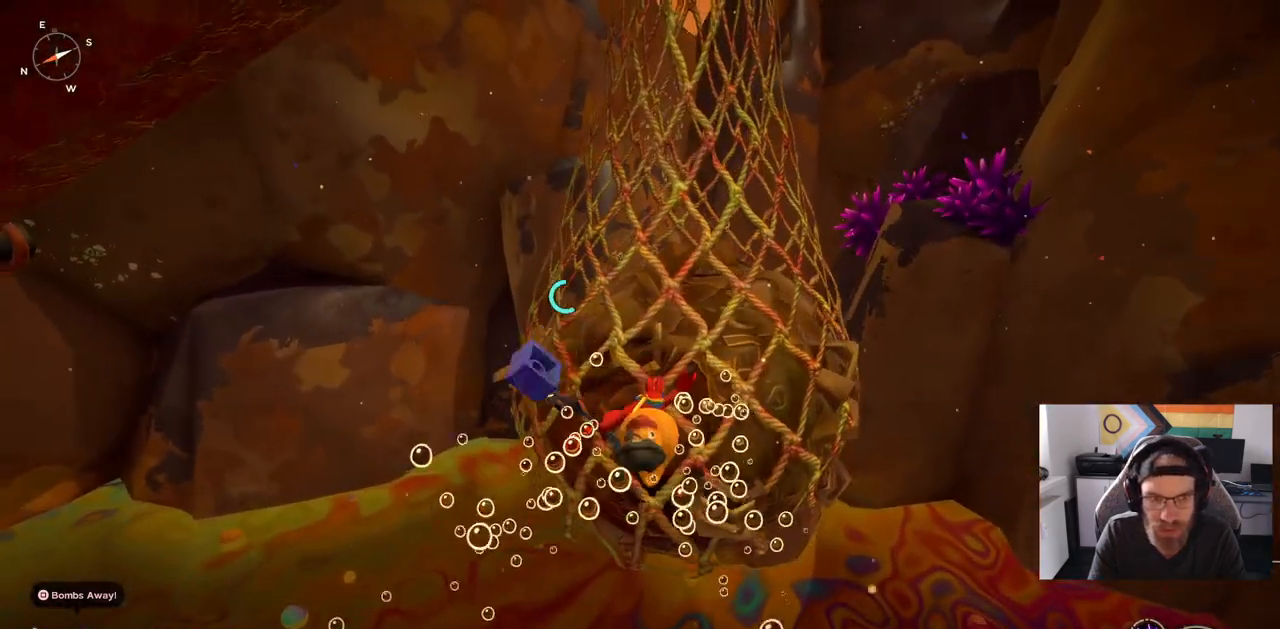
Gameplay with a controller (PlayStation layout); each line is a JSON object with the inputs held at the frame after it. "events" lists button and stick changes between this image and that frame as [ms after this image, input, new state], when the widget could be followed in between. Not read: CROSS L1 R1.
{"buttons": [], "left_stick": "right", "right_stick": "right", "events": [[250, "left_stick", "right"]]}
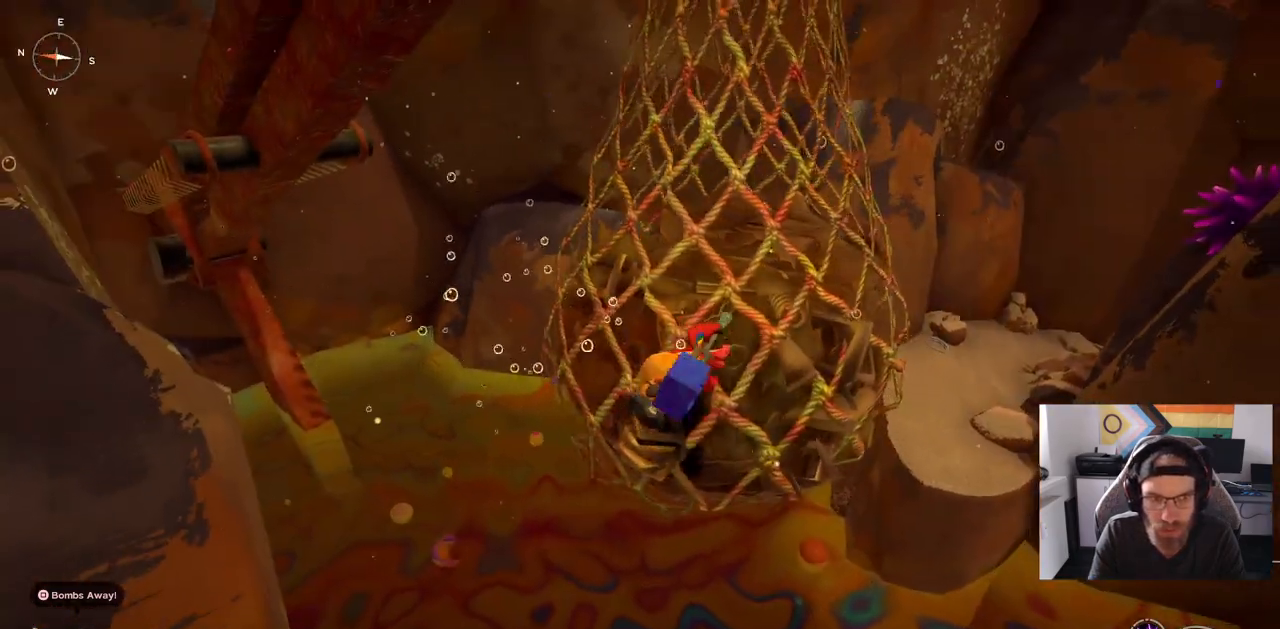
{"buttons": [], "left_stick": "right", "right_stick": "right", "events": []}
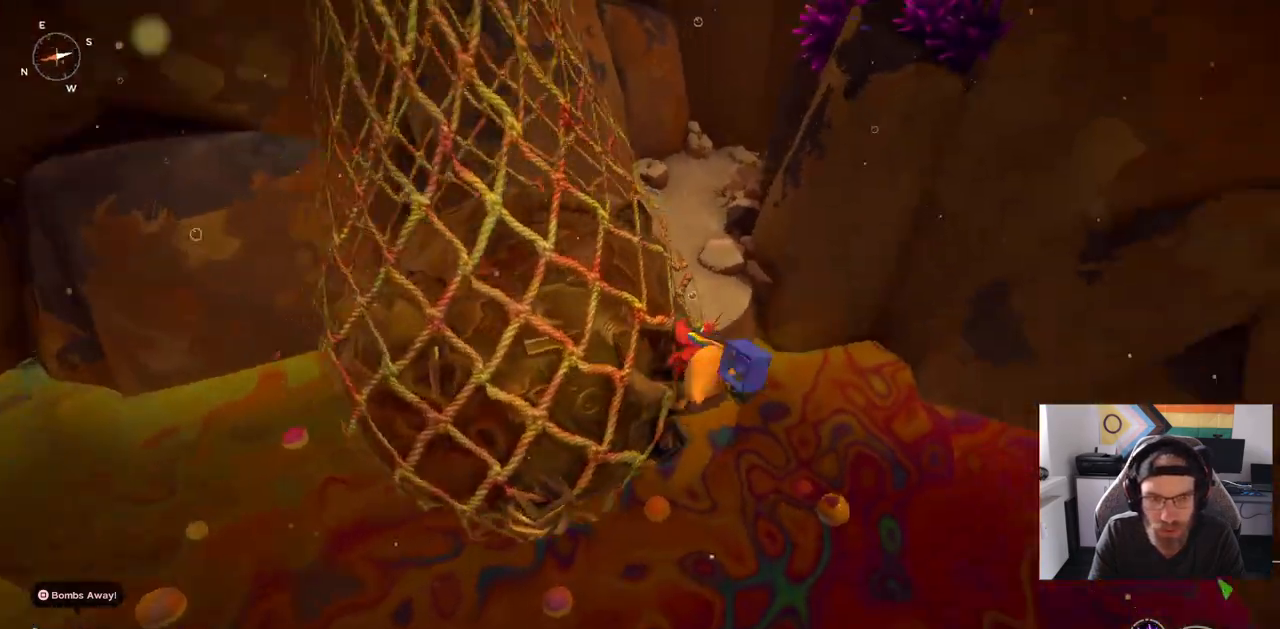
{"buttons": [], "left_stick": "up", "right_stick": "right", "events": [[317, "left_stick", "up"]]}
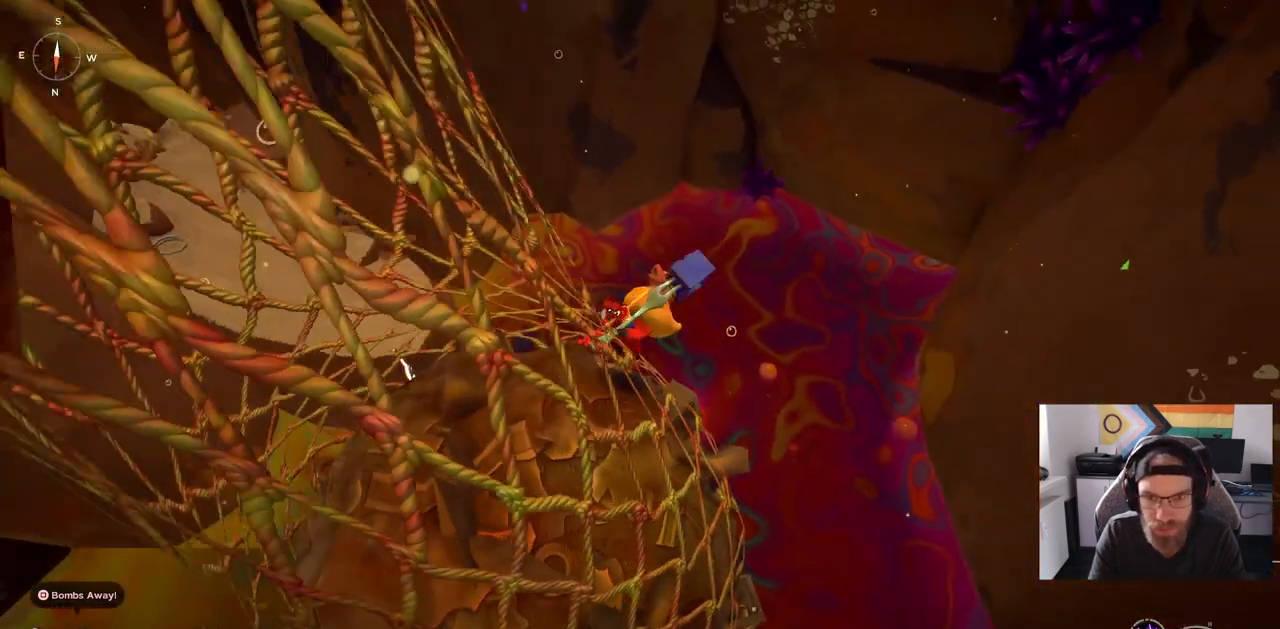
{"buttons": [], "left_stick": "up-right", "right_stick": "left", "events": [[100, "left_stick", "up-left"], [100, "right_stick", "center"], [450, "left_stick", "up-right"], [450, "right_stick", "left"]]}
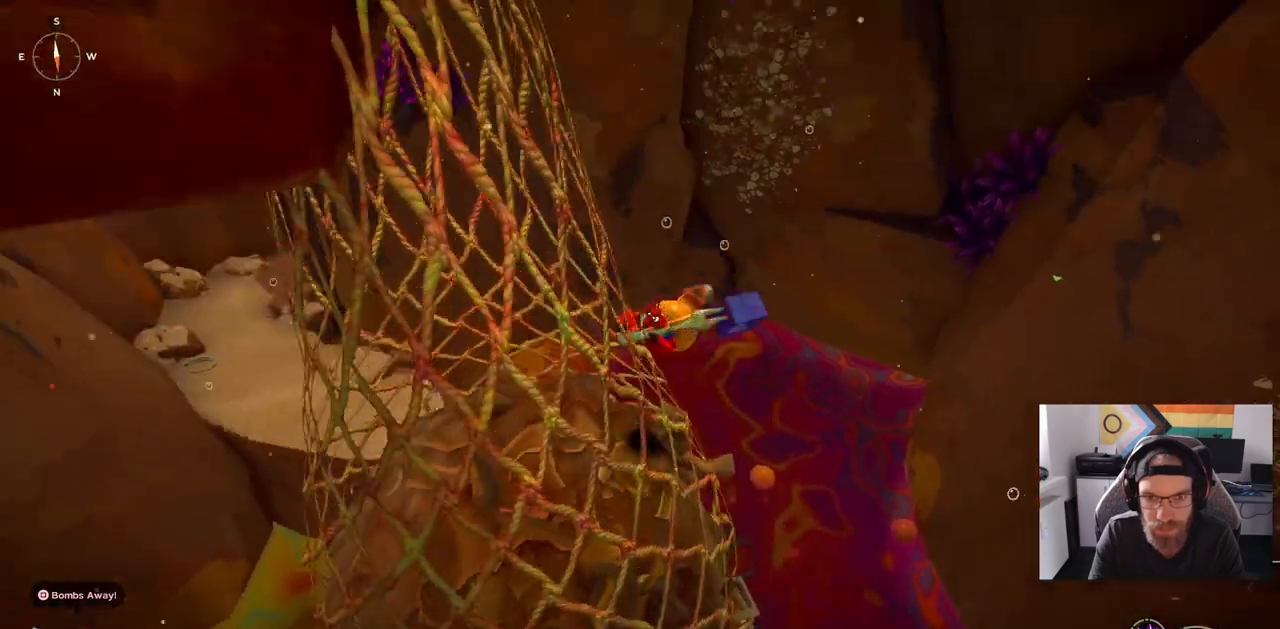
{"buttons": [], "left_stick": "up-right", "right_stick": "up-left", "events": [[17, "right_stick", "up-left"]]}
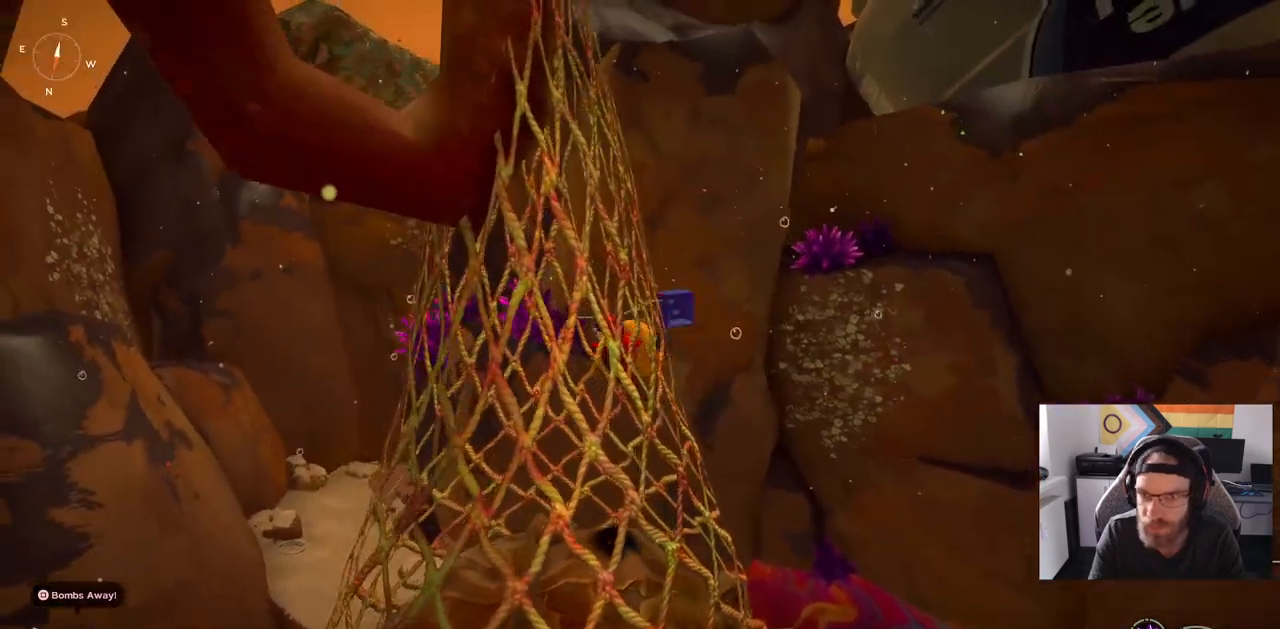
{"buttons": [], "left_stick": "up-right", "right_stick": "up-left", "events": []}
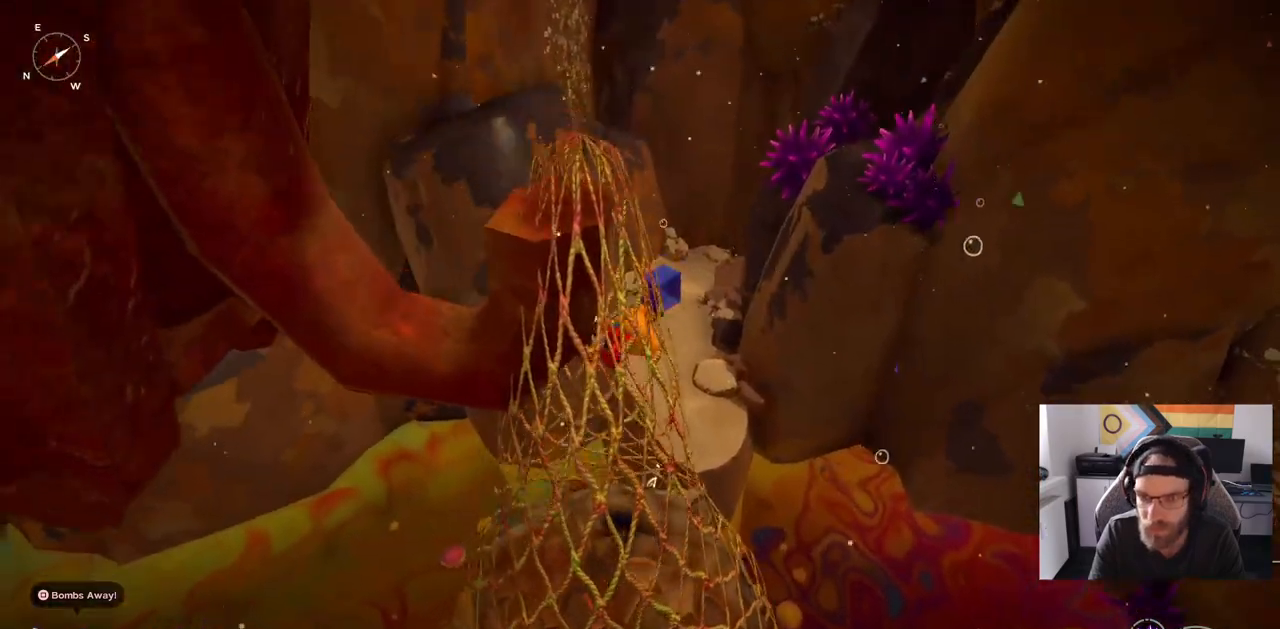
{"buttons": [], "left_stick": "up-right", "right_stick": "up-right", "events": [[450, "right_stick", "up-right"]]}
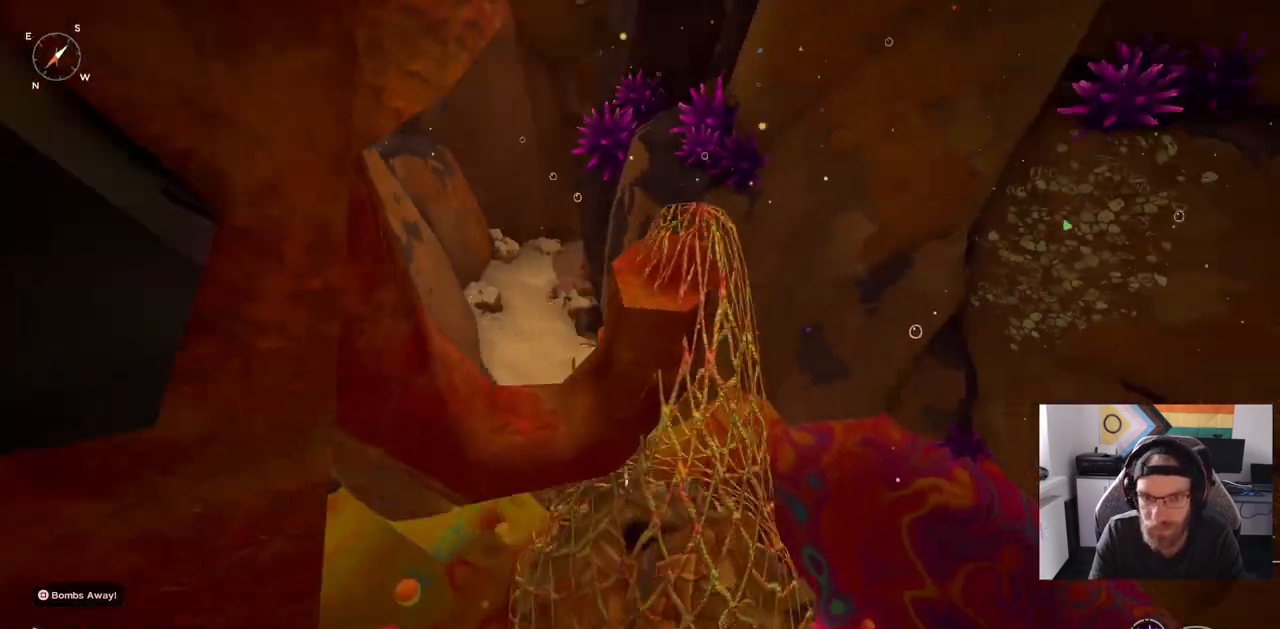
{"buttons": [], "left_stick": "center", "right_stick": "center", "events": [[467, "left_stick", "center"], [467, "right_stick", "center"]]}
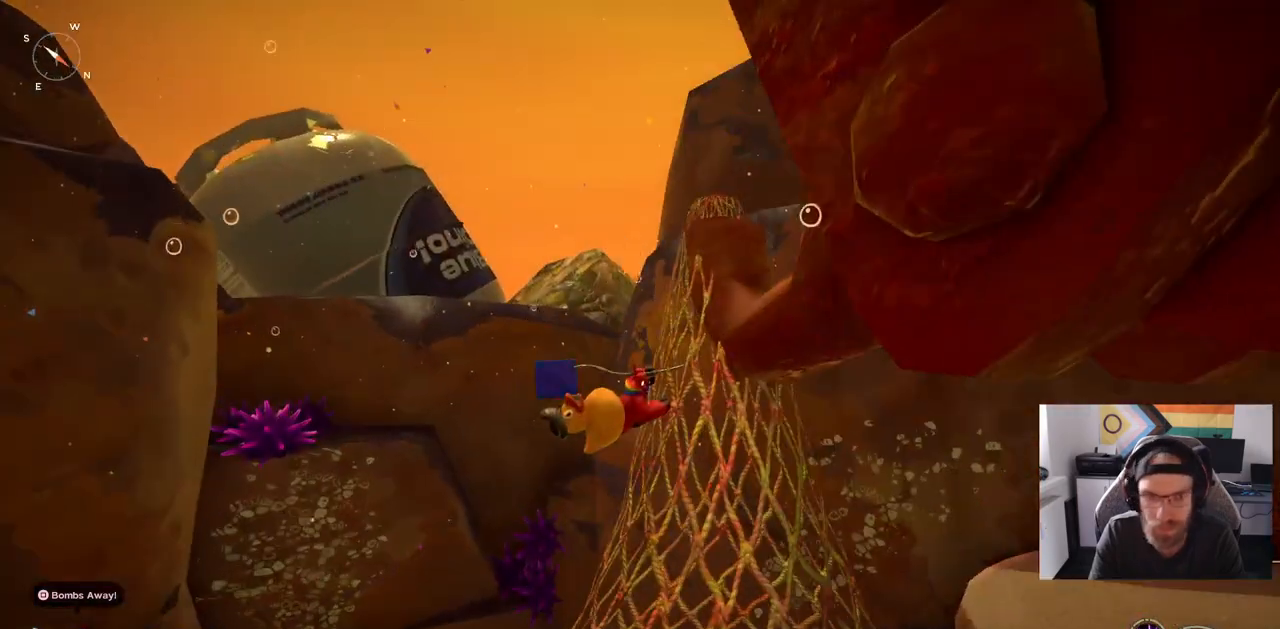
{"buttons": [], "left_stick": "center", "right_stick": "right", "events": [[467, "right_stick", "right"]]}
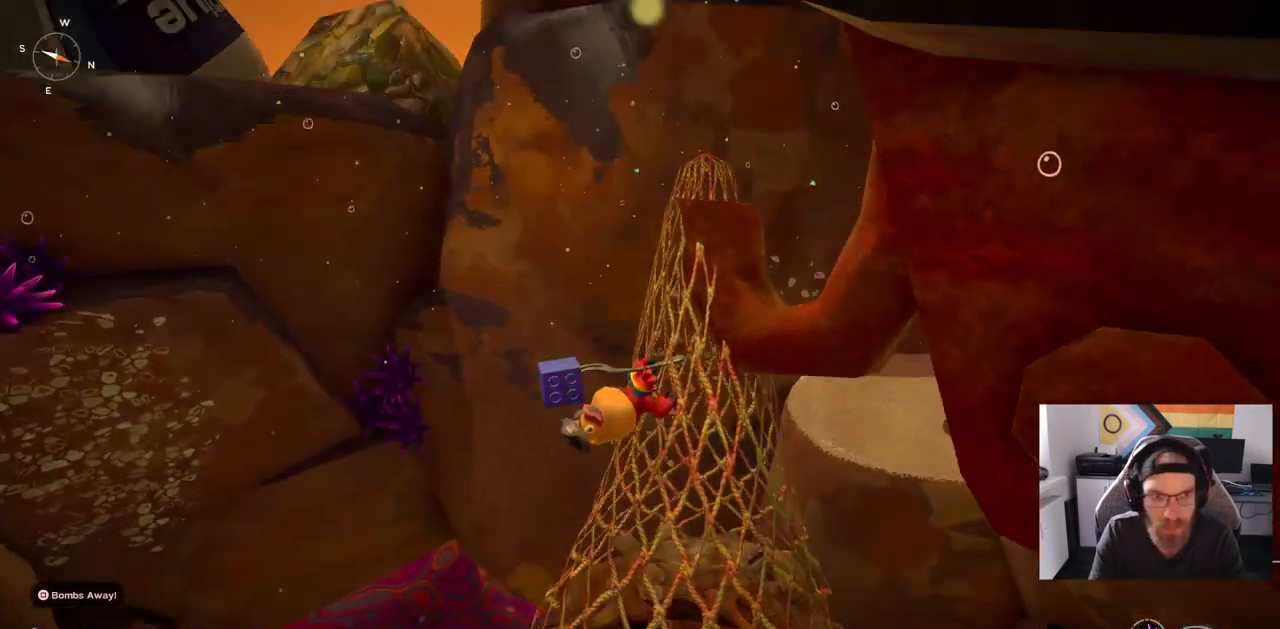
{"buttons": [], "left_stick": "center", "right_stick": "down-left", "events": [[83, "right_stick", "center"], [450, "right_stick", "down-left"]]}
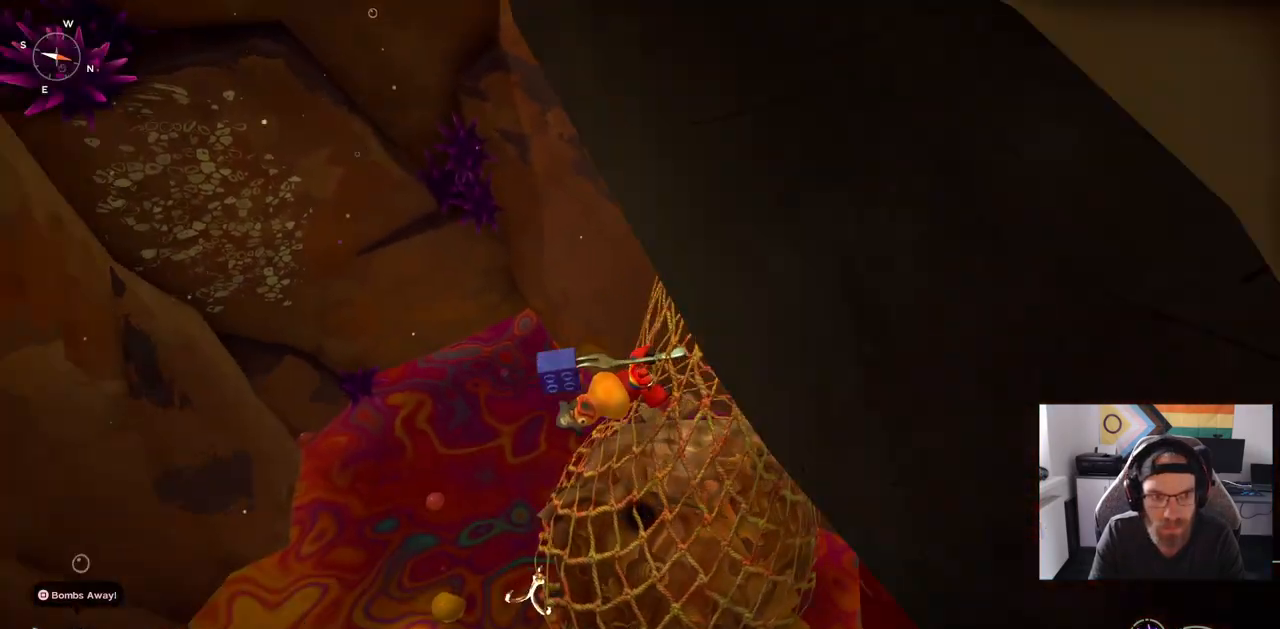
{"buttons": [], "left_stick": "up-left", "right_stick": "center", "events": [[33, "left_stick", "up-right"], [117, "left_stick", "center"], [433, "right_stick", "center"], [450, "left_stick", "up-left"]]}
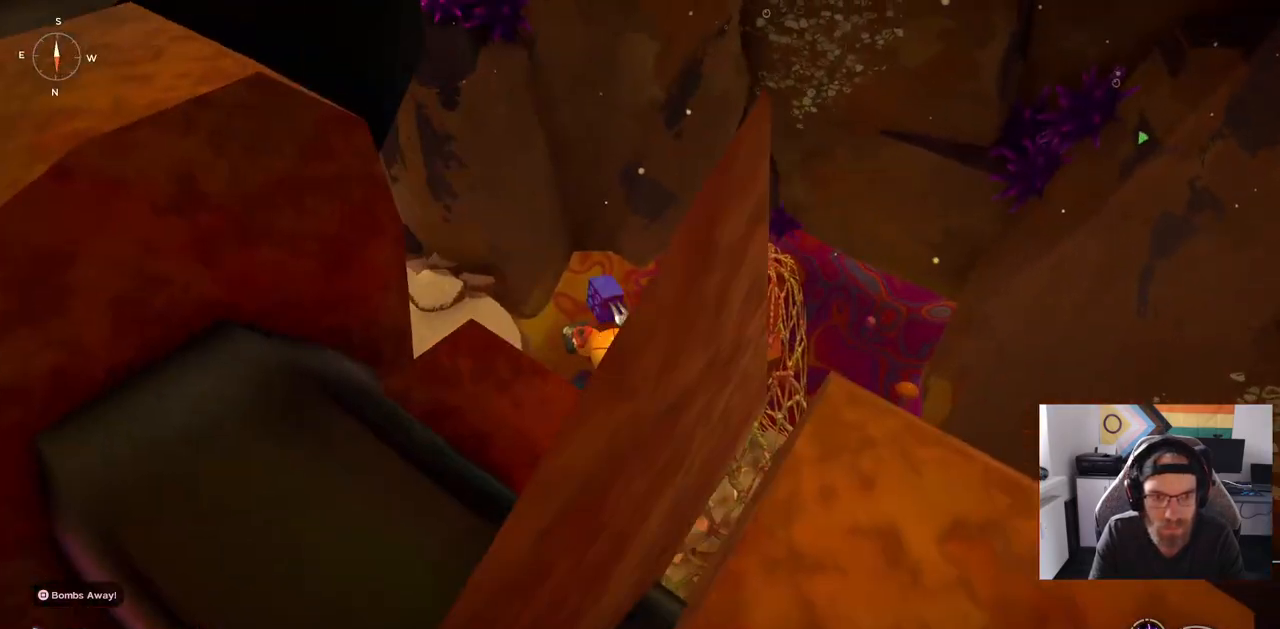
{"buttons": [], "left_stick": "up-left", "right_stick": "center", "events": []}
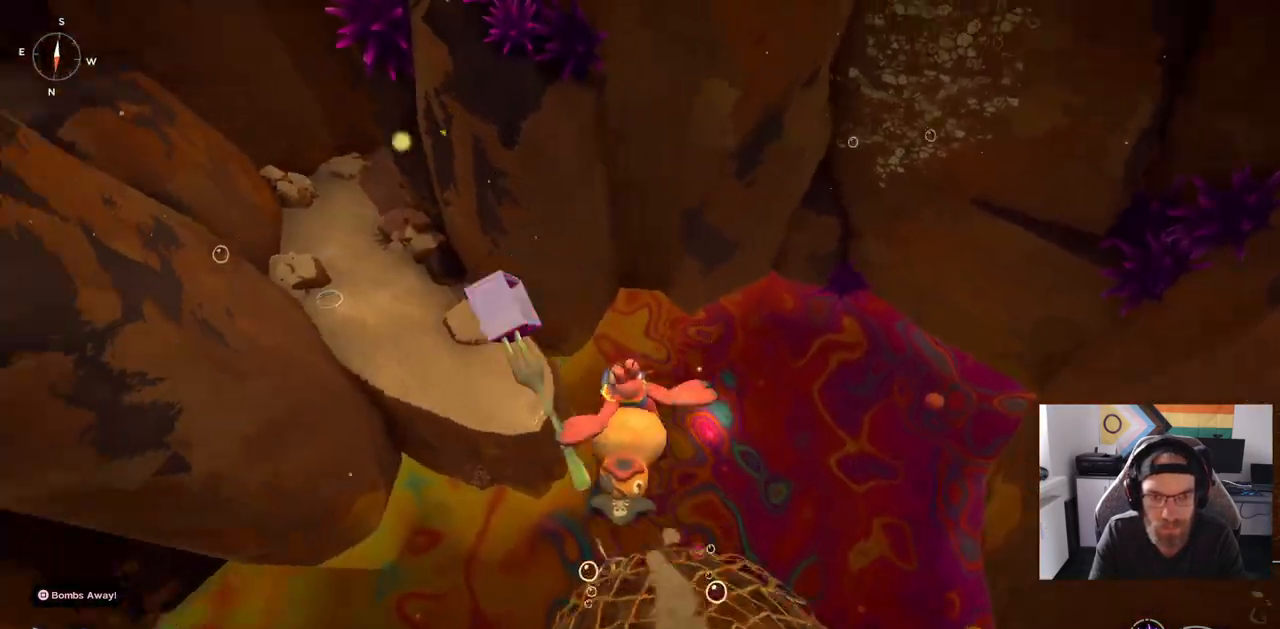
{"buttons": [], "left_stick": "up-left", "right_stick": "center", "events": []}
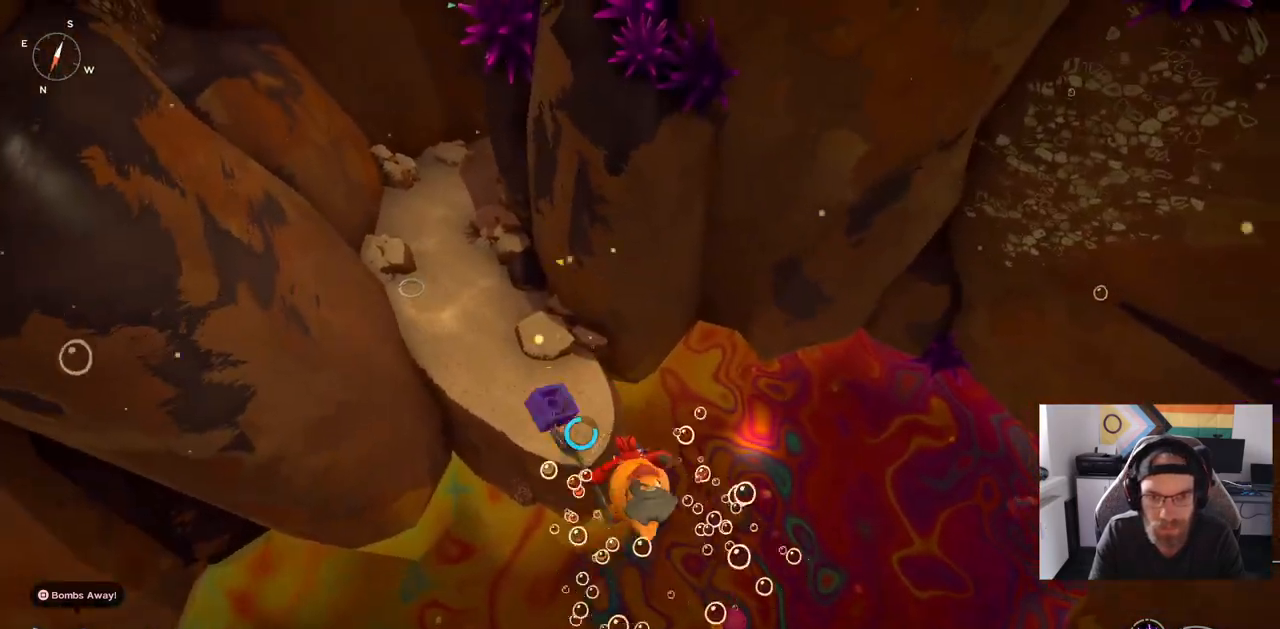
{"buttons": [], "left_stick": "up", "right_stick": "center", "events": [[167, "left_stick", "up"]]}
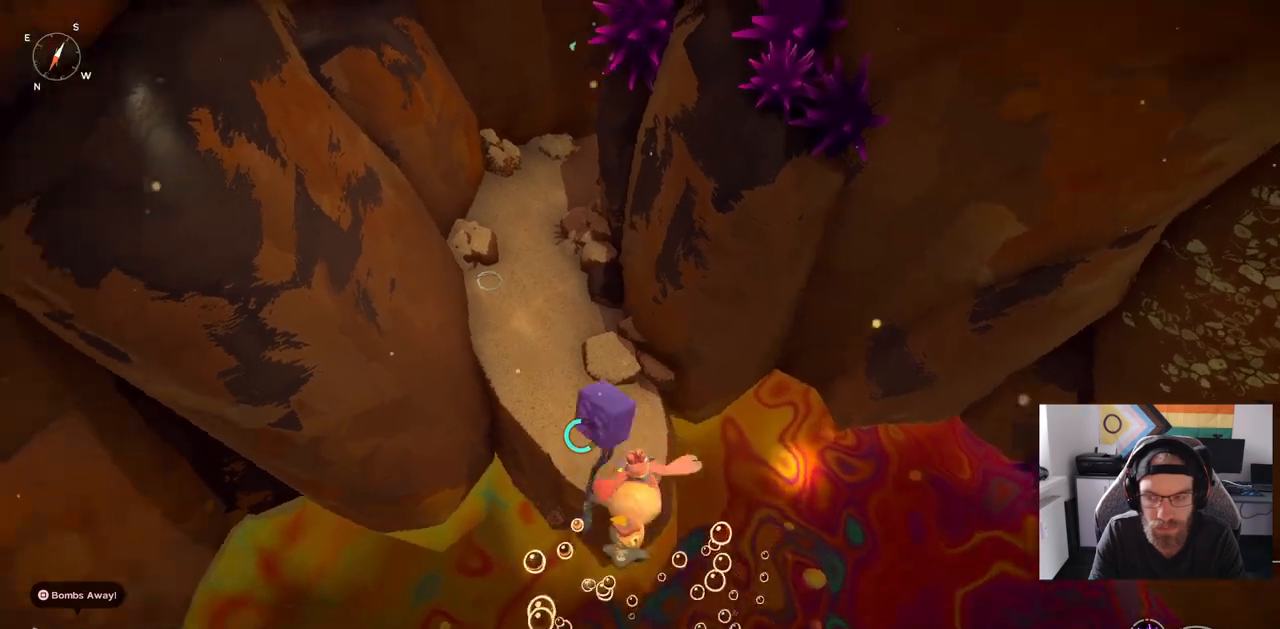
{"buttons": [], "left_stick": "up", "right_stick": "center", "events": []}
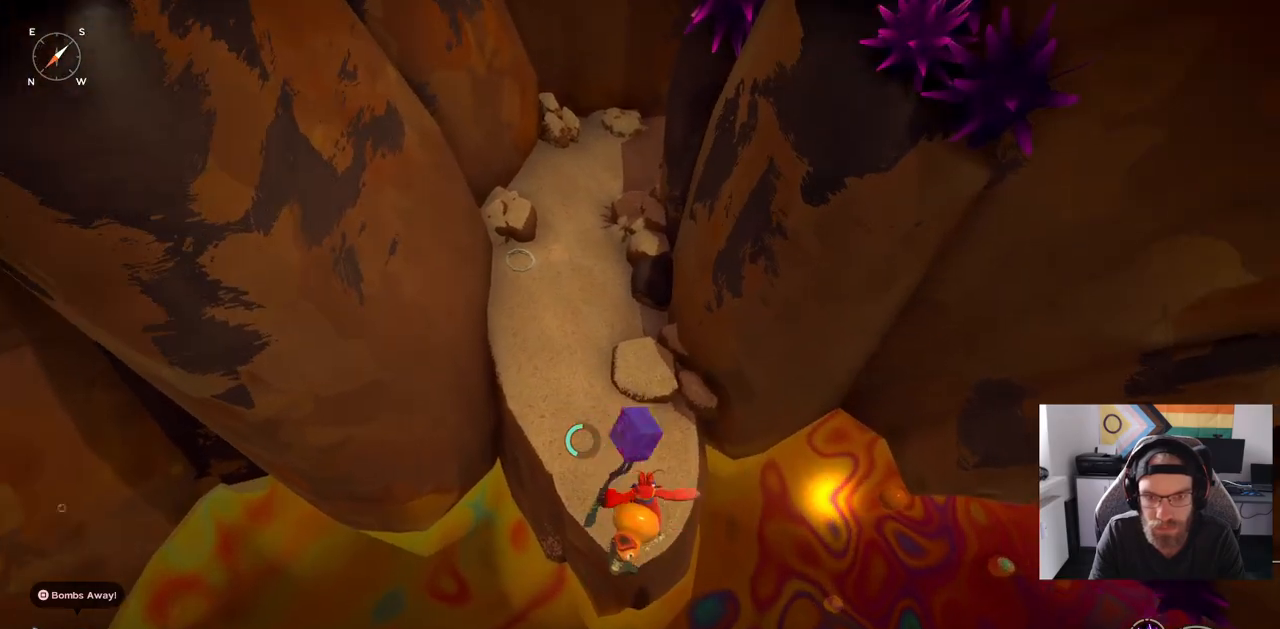
{"buttons": [], "left_stick": "up", "right_stick": "center", "events": []}
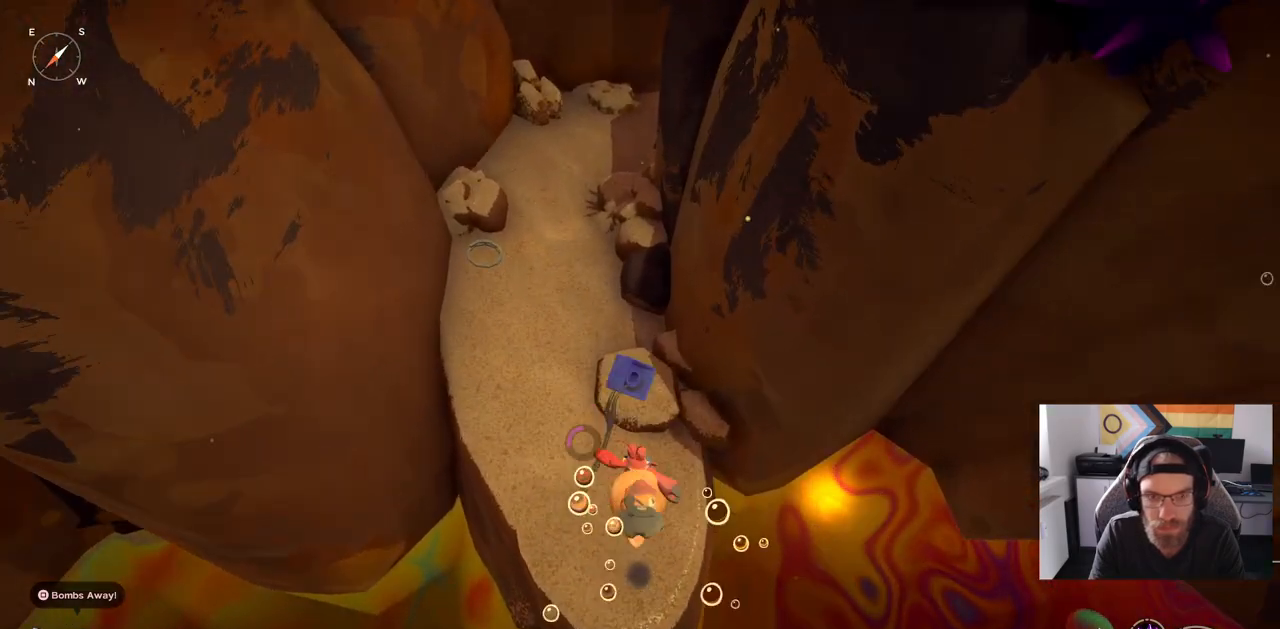
{"buttons": [], "left_stick": "up", "right_stick": "up", "events": [[183, "right_stick", "up"]]}
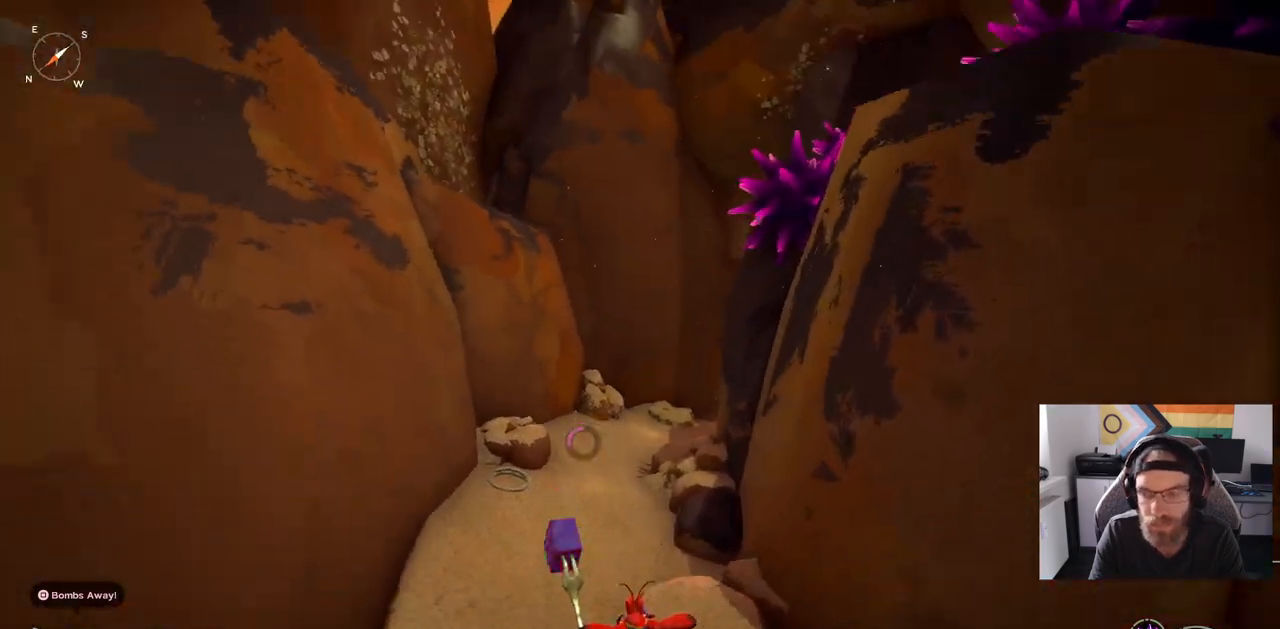
{"buttons": ["CIRCLE"], "left_stick": "up", "right_stick": "up", "events": [[17, "CIRCLE", "down"]]}
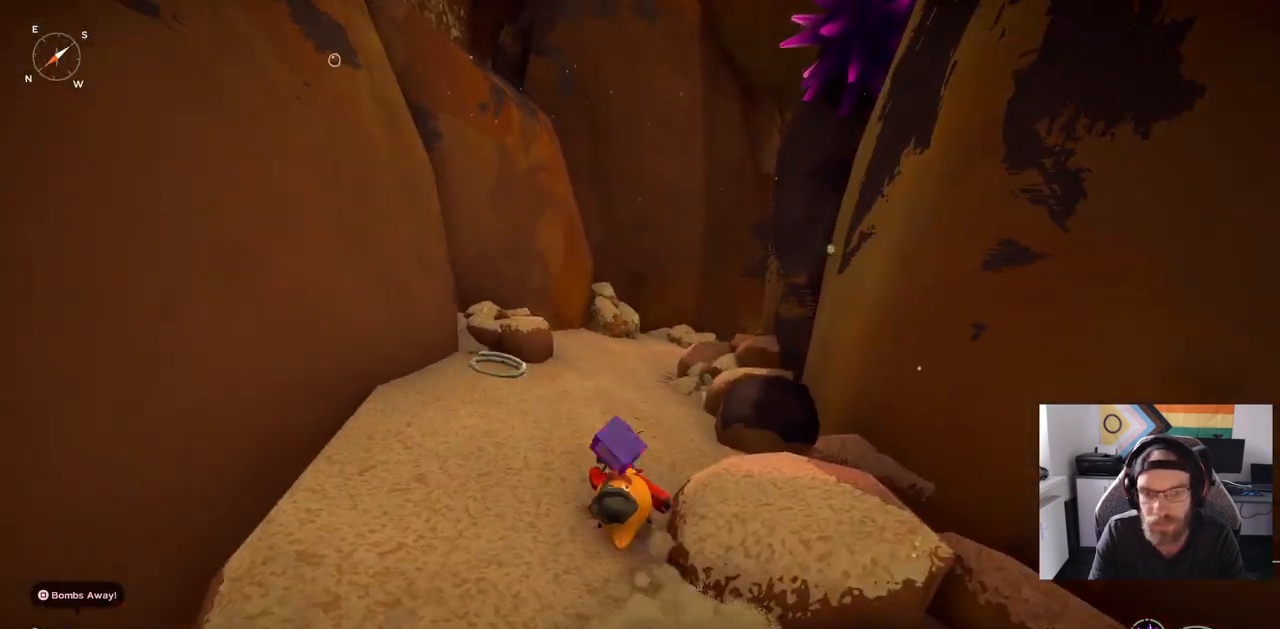
{"buttons": ["CIRCLE"], "left_stick": "up", "right_stick": "up", "events": []}
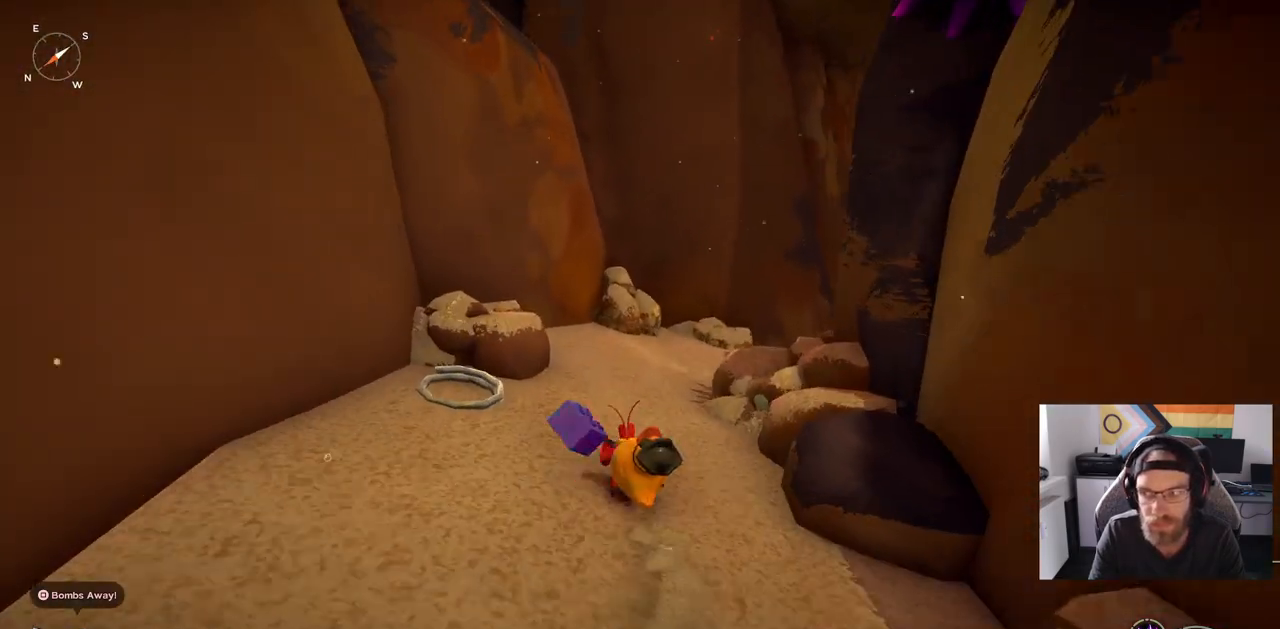
{"buttons": ["CIRCLE"], "left_stick": "up", "right_stick": "up", "events": []}
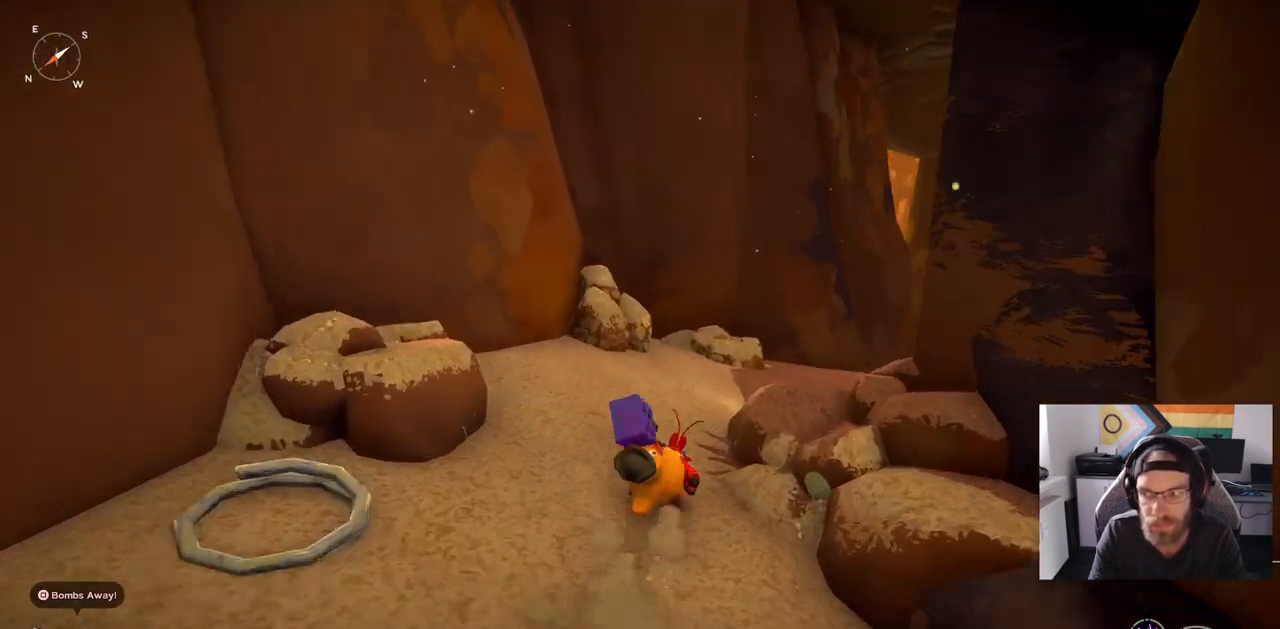
{"buttons": [], "left_stick": "up", "right_stick": "up", "events": [[17, "CIRCLE", "up"]]}
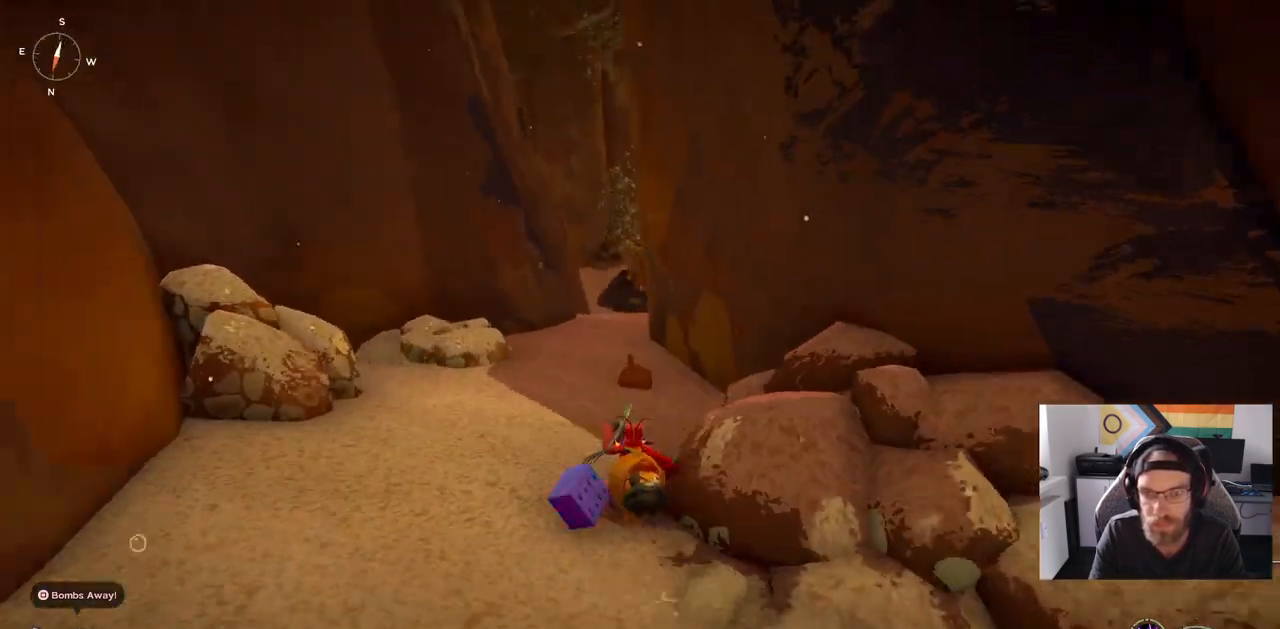
{"buttons": ["CIRCLE"], "left_stick": "up", "right_stick": "up", "events": [[100, "CIRCLE", "down"]]}
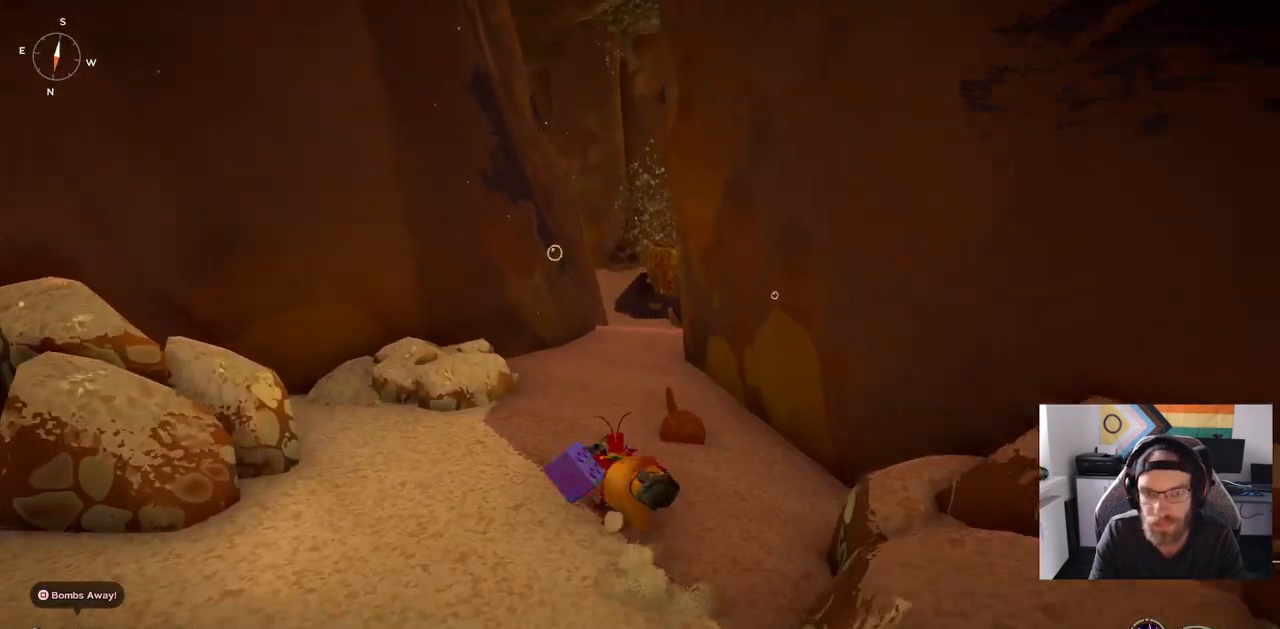
{"buttons": ["CIRCLE"], "left_stick": "up", "right_stick": "up", "events": []}
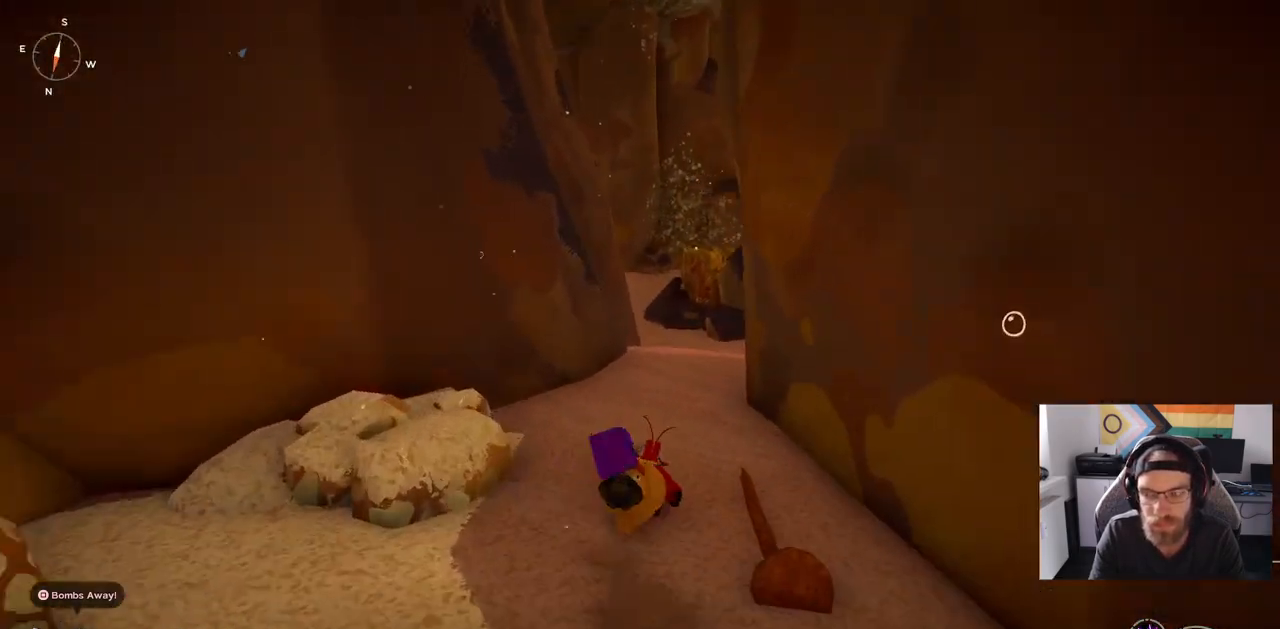
{"buttons": ["CIRCLE"], "left_stick": "up", "right_stick": "center", "events": [[233, "right_stick", "center"]]}
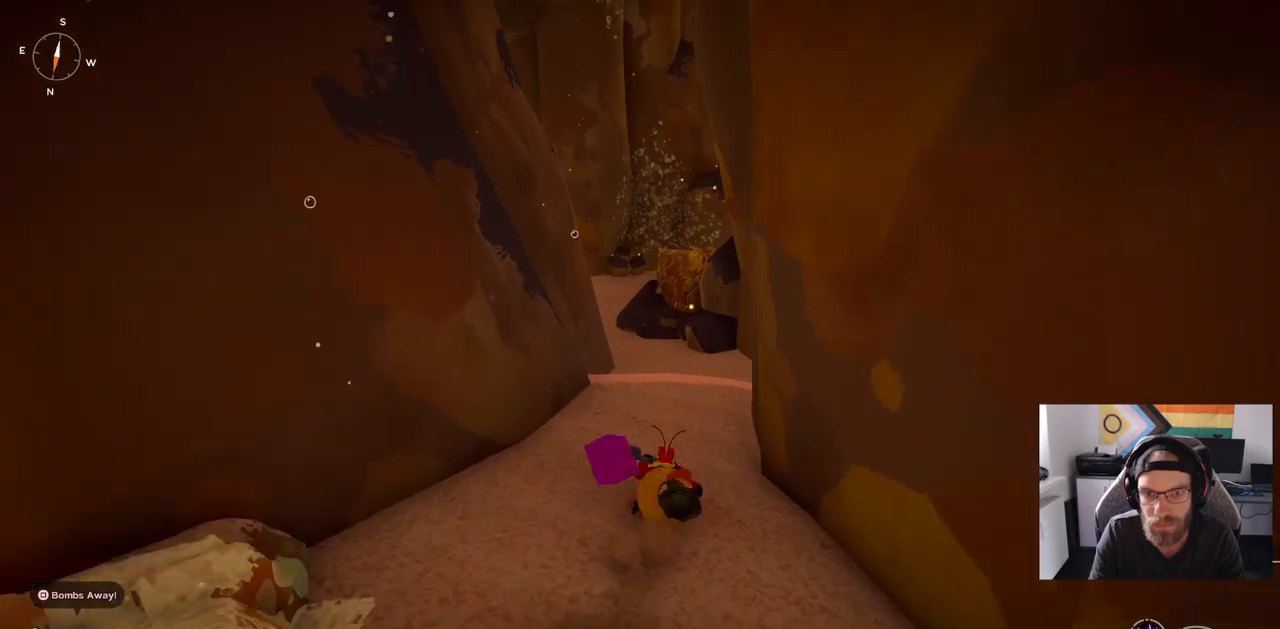
{"buttons": ["CIRCLE"], "left_stick": "up", "right_stick": "center", "events": []}
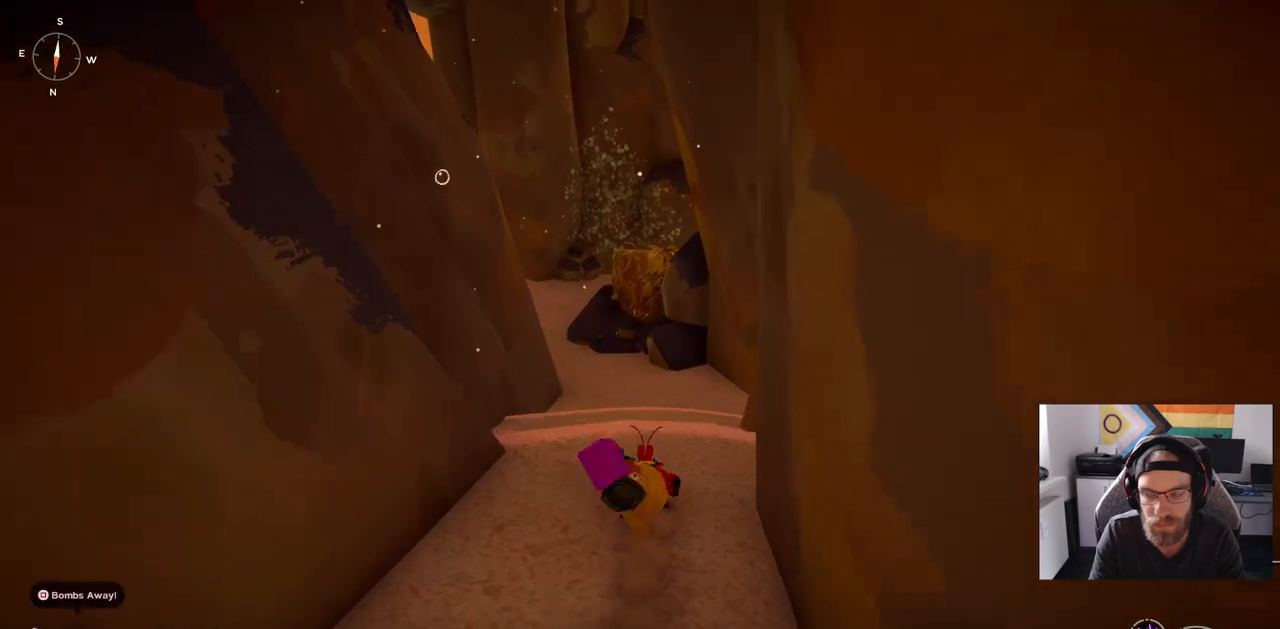
{"buttons": ["CIRCLE"], "left_stick": "up", "right_stick": "center", "events": []}
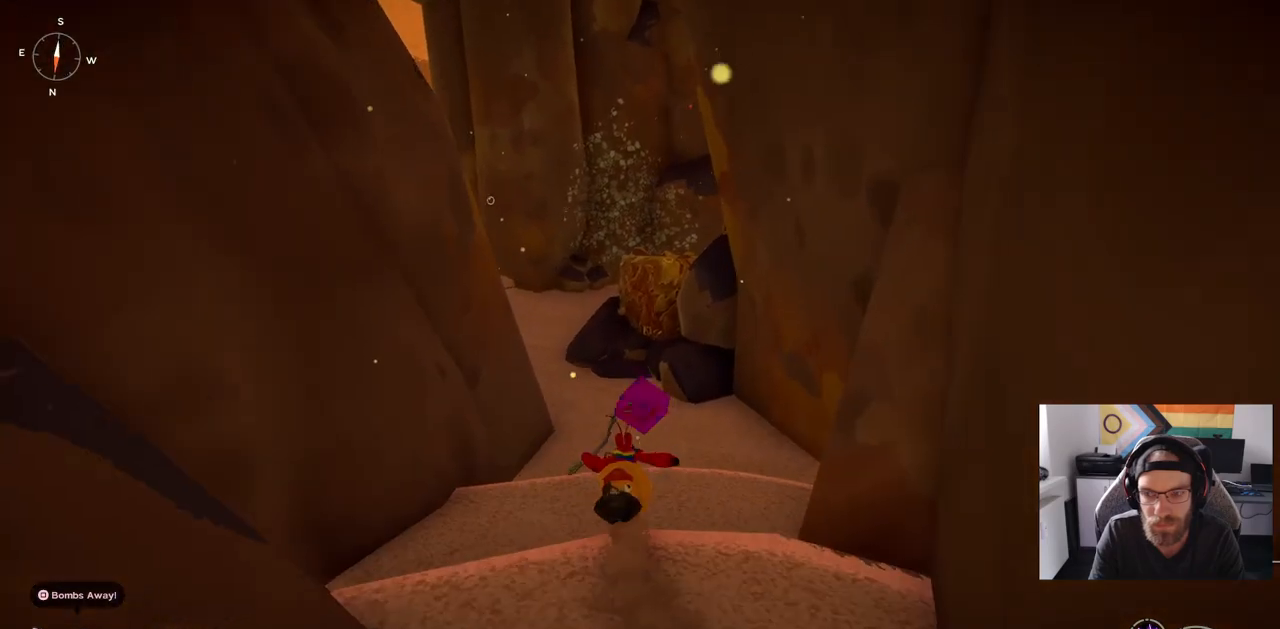
{"buttons": [], "left_stick": "up", "right_stick": "center", "events": [[183, "CIRCLE", "up"]]}
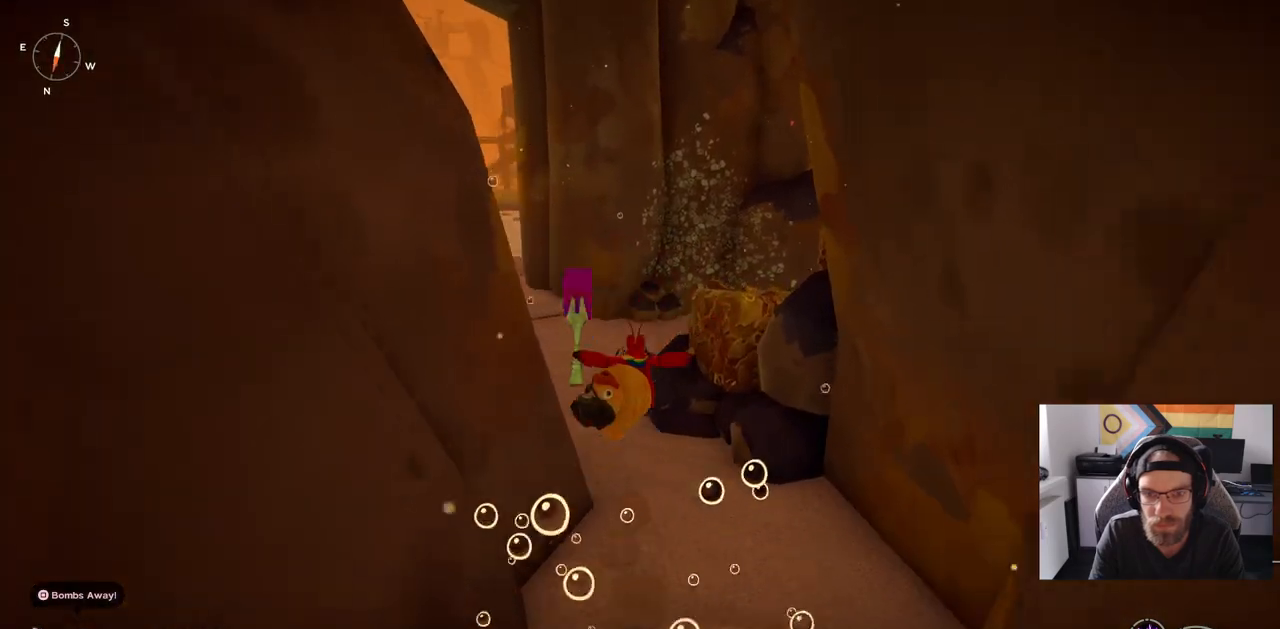
{"buttons": [], "left_stick": "up", "right_stick": "left", "events": [[400, "right_stick", "left"]]}
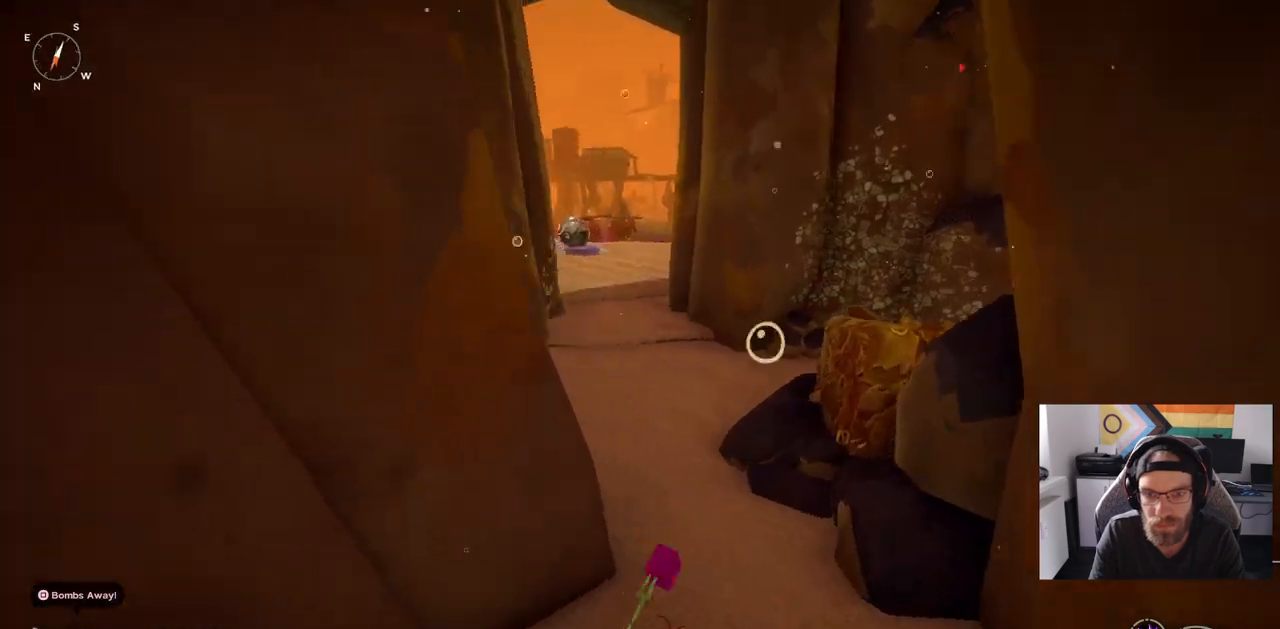
{"buttons": ["CIRCLE"], "left_stick": "up", "right_stick": "left", "events": [[467, "CIRCLE", "down"]]}